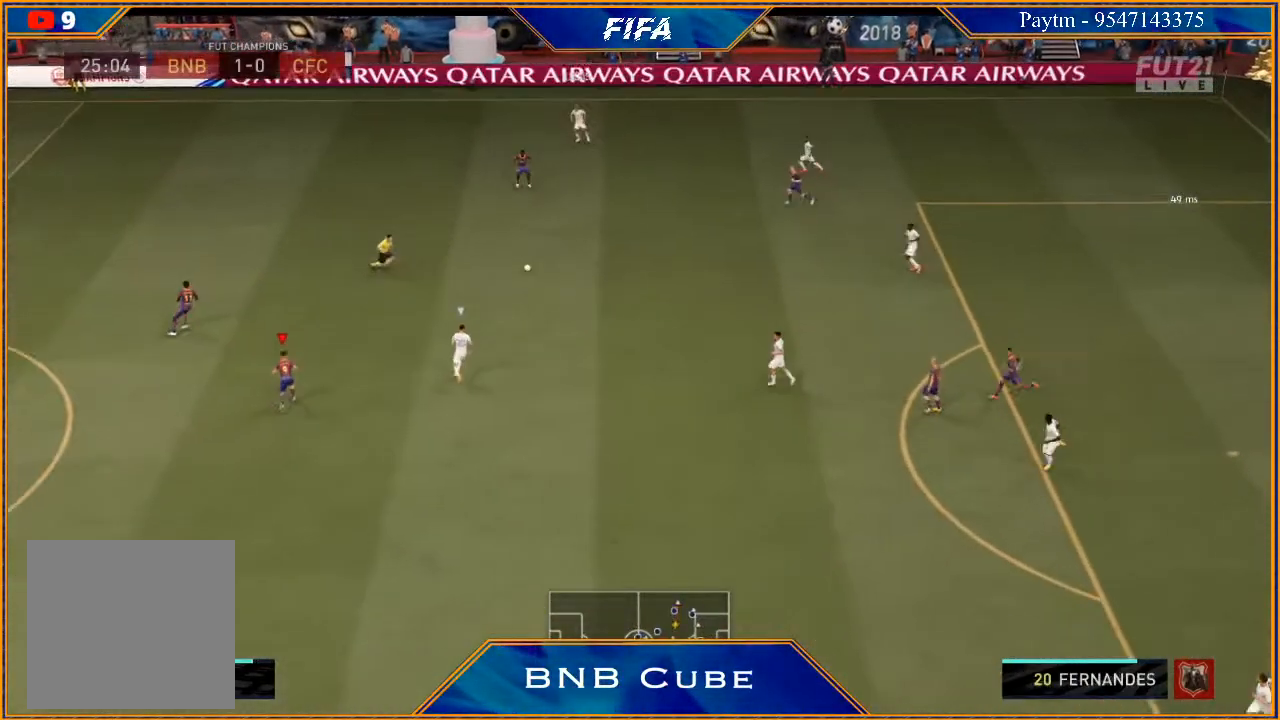
Gameplay with a controller (Xbox layout); each line is a JSON object with the inputs held at the frame after it. "events" lists button and stick changes between this image and that frame as [ms after this image, input, new state], when the widget could be followed in between.
{"buttons": ["L2", "R2"], "left_stick": "right", "right_stick": "center", "events": [[167, "L2", "down"], [433, "left_stick", "right"]]}
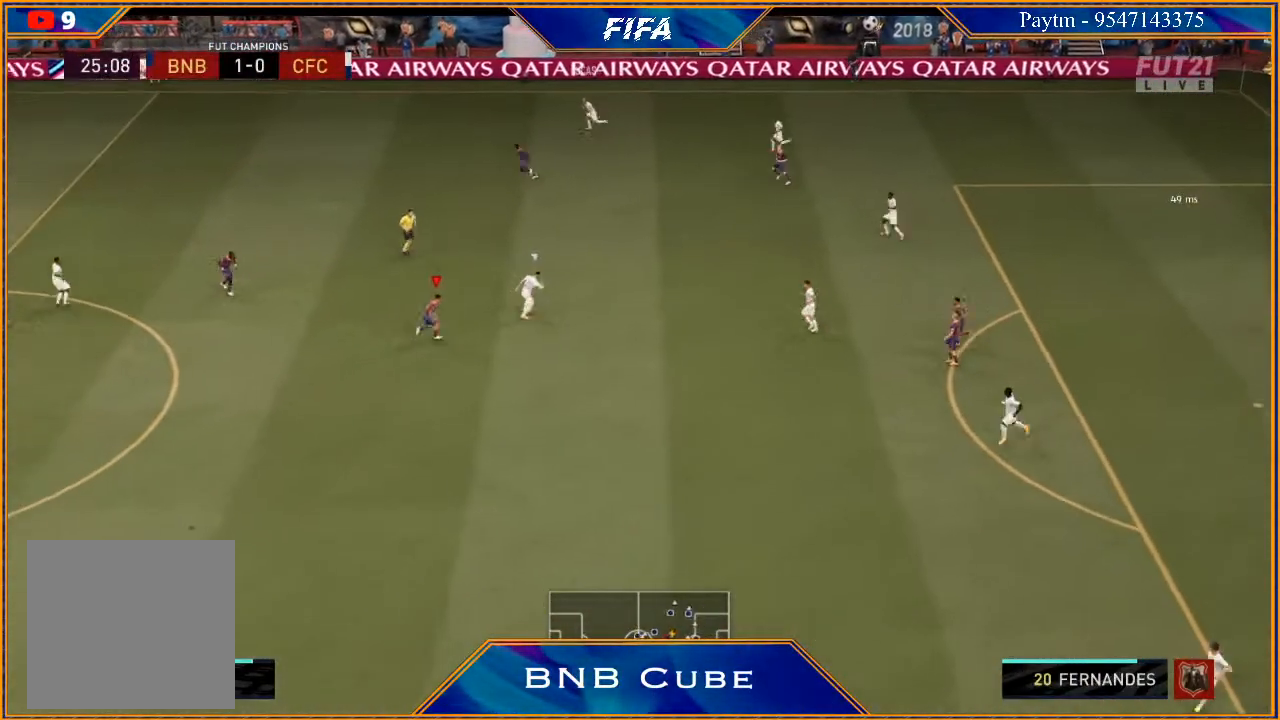
{"buttons": ["L2", "R2"], "left_stick": "up", "right_stick": "center", "events": [[400, "left_stick", "up"]]}
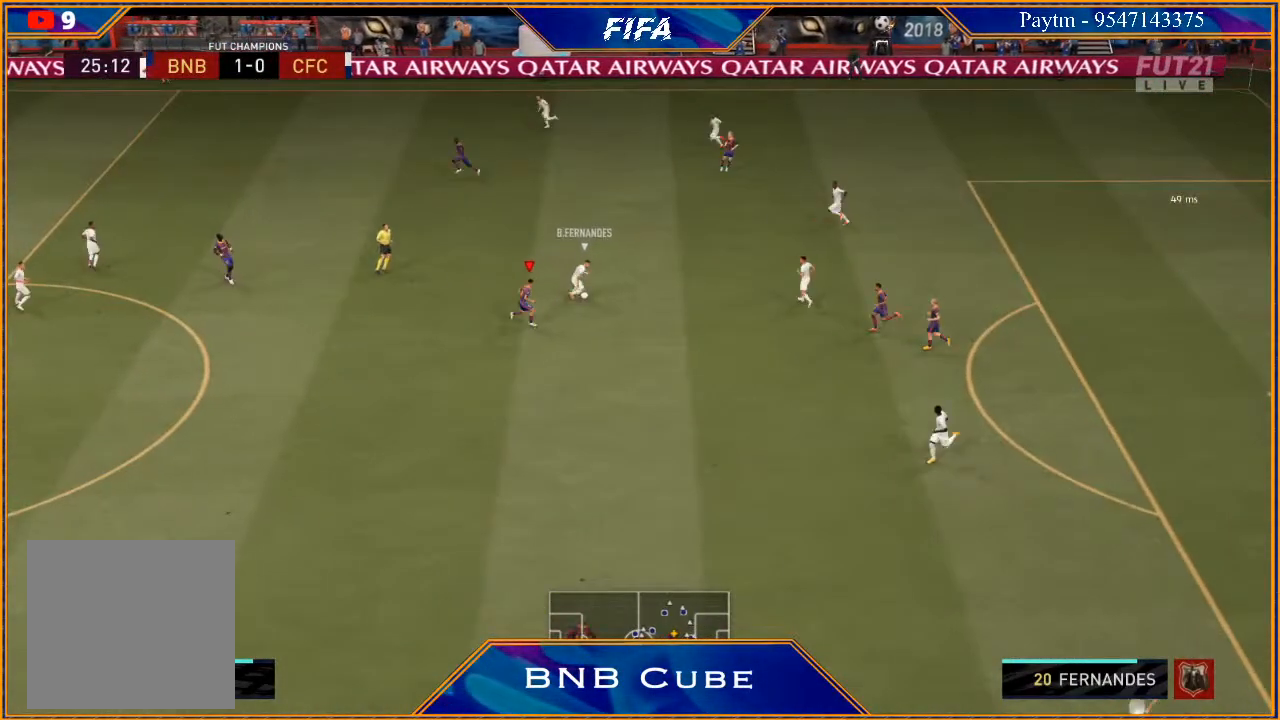
{"buttons": ["L2", "R2"], "left_stick": "up", "right_stick": "center", "events": [[200, "left_stick", "right"], [267, "B", "down"], [367, "B", "up"], [367, "left_stick", "up"]]}
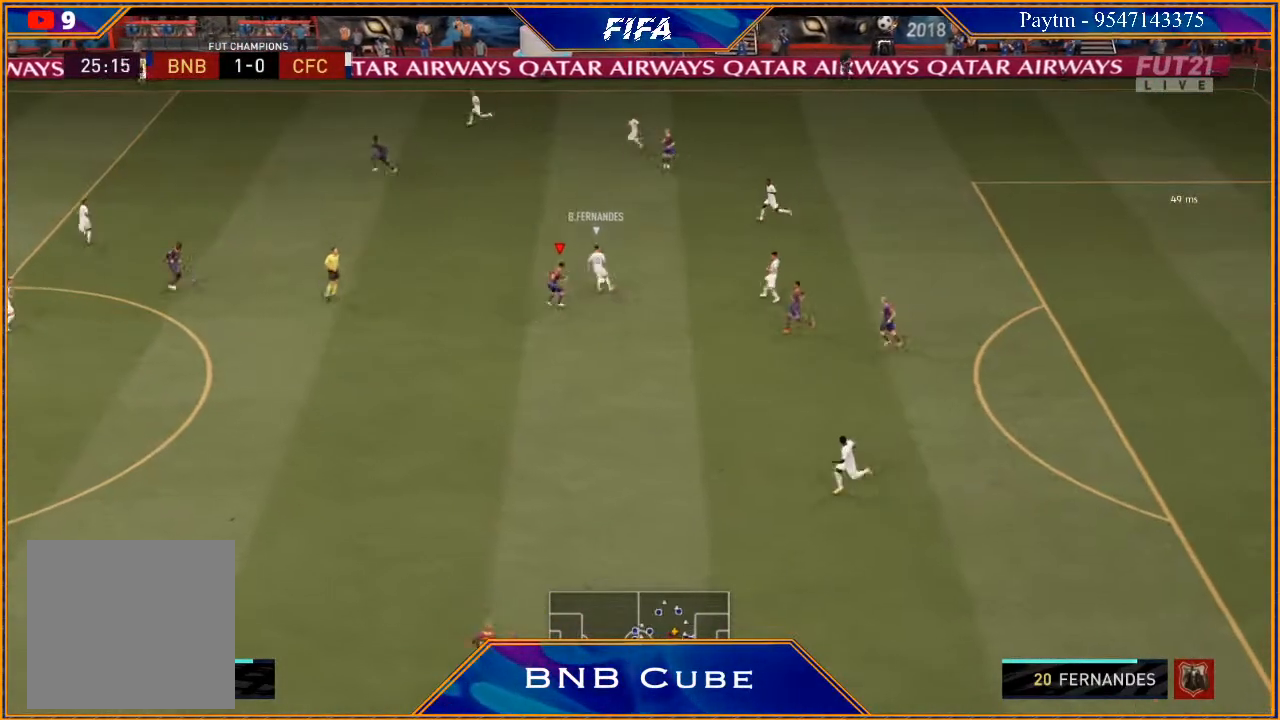
{"buttons": ["L2", "R2"], "left_stick": "up", "right_stick": "center", "events": []}
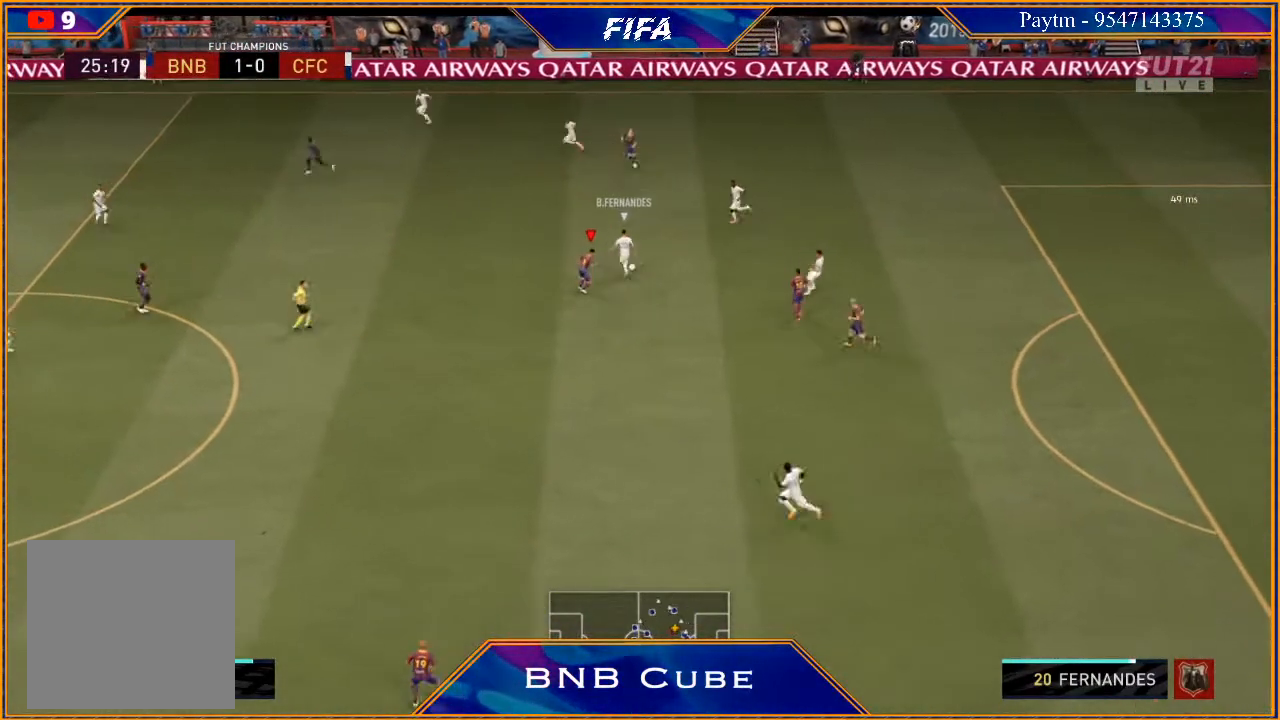
{"buttons": ["L2", "R2"], "left_stick": "up", "right_stick": "center", "events": []}
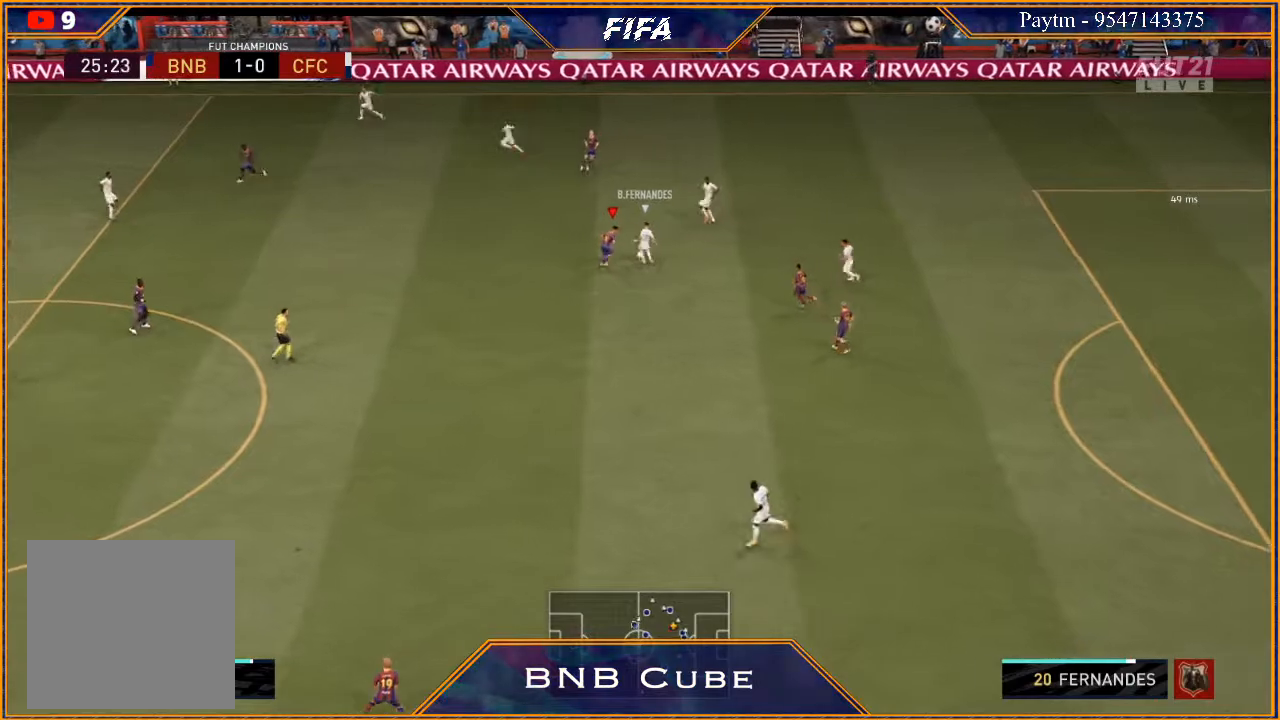
{"buttons": ["L1", "R2"], "left_stick": "center", "right_stick": "center", "events": [[400, "L2", "up"], [467, "left_stick", "center"], [500, "L1", "down"]]}
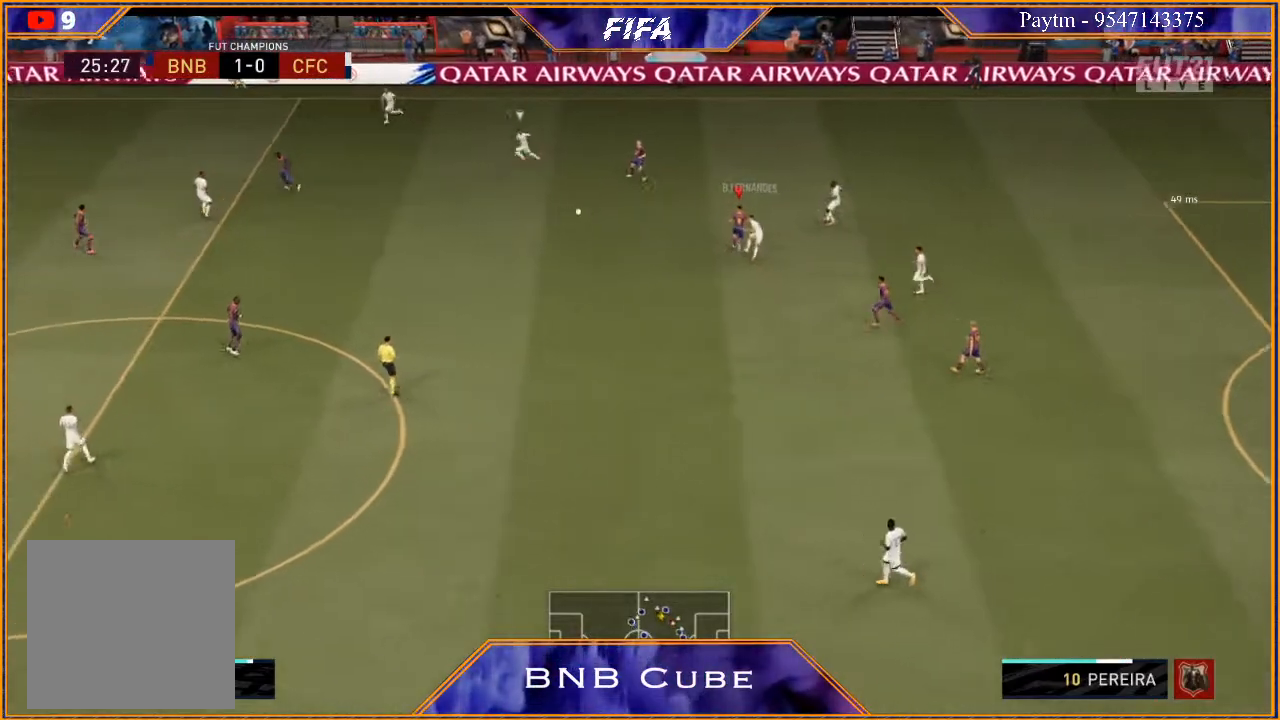
{"buttons": ["L2", "R2"], "left_stick": "up-left", "right_stick": "center", "events": [[133, "left_stick", "down-right"], [200, "L1", "up"], [300, "left_stick", "right"], [400, "L2", "down"], [400, "left_stick", "up"], [500, "left_stick", "up-left"]]}
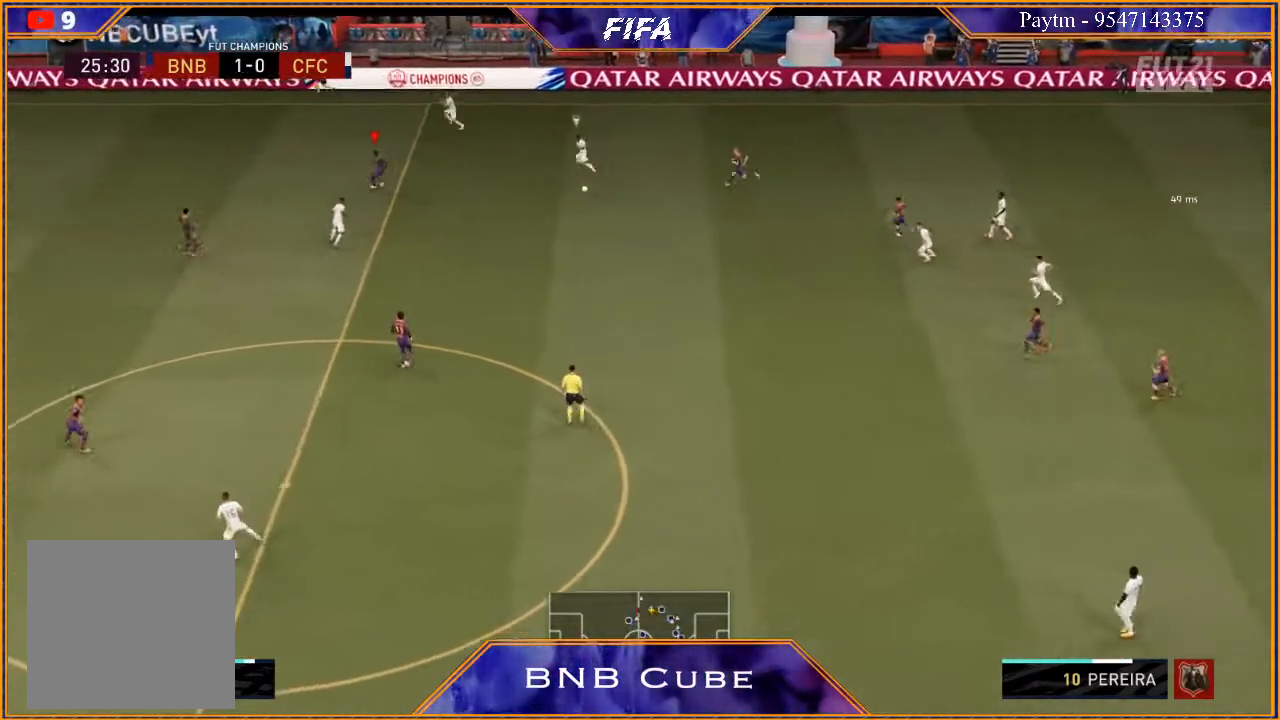
{"buttons": ["L2", "R2"], "left_stick": "left", "right_stick": "center", "events": [[300, "left_stick", "left"]]}
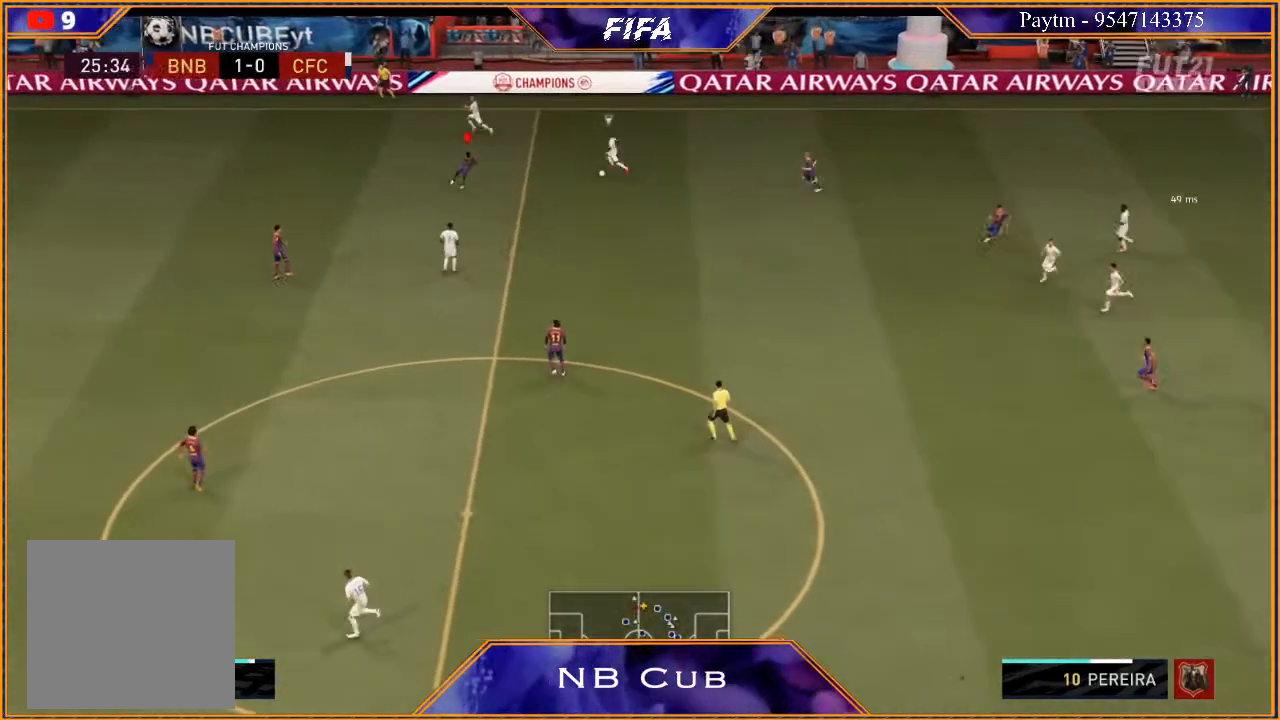
{"buttons": ["R2"], "left_stick": "left", "right_stick": "center", "events": [[133, "L2", "up"]]}
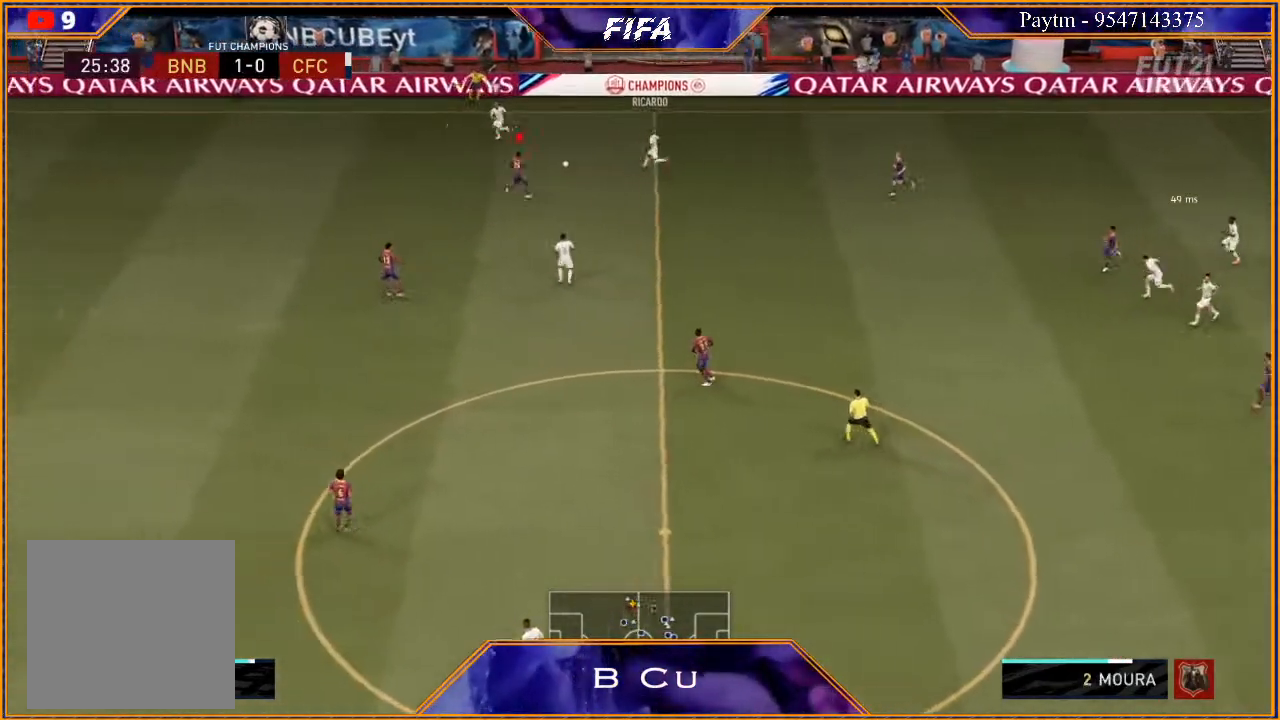
{"buttons": ["R2"], "left_stick": "left", "right_stick": "center", "events": []}
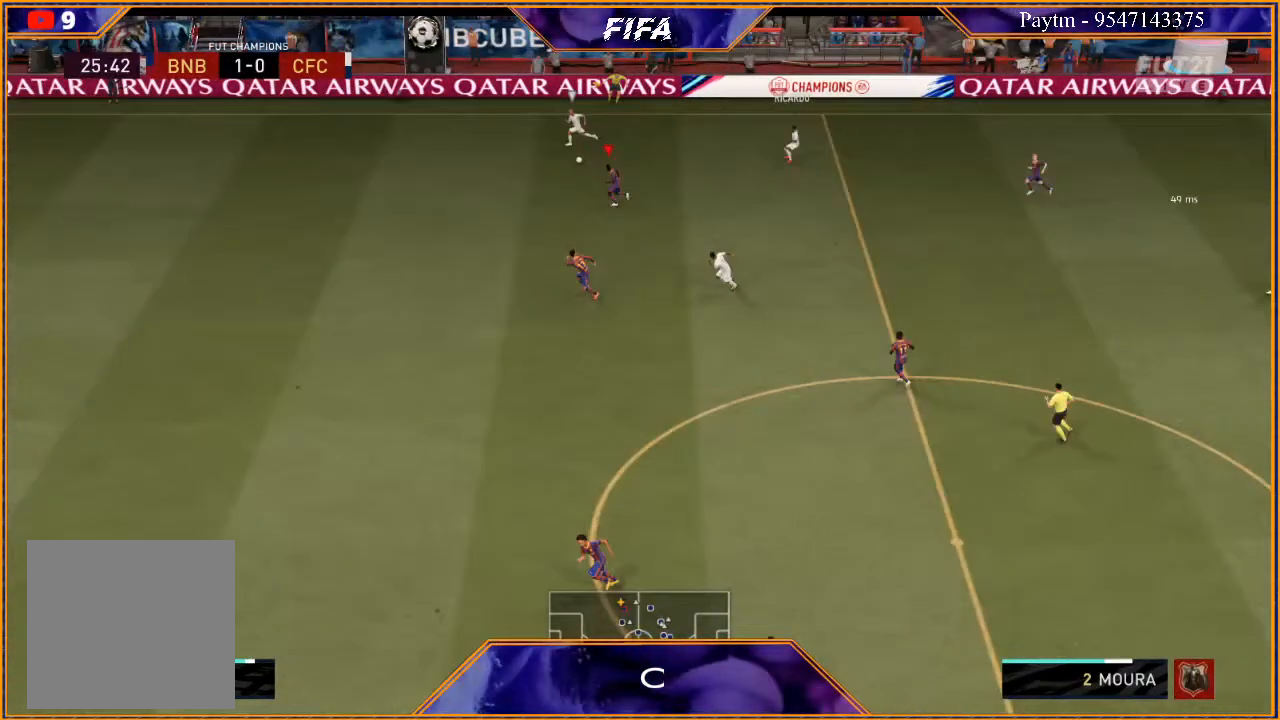
{"buttons": ["R2"], "left_stick": "left", "right_stick": "center", "events": []}
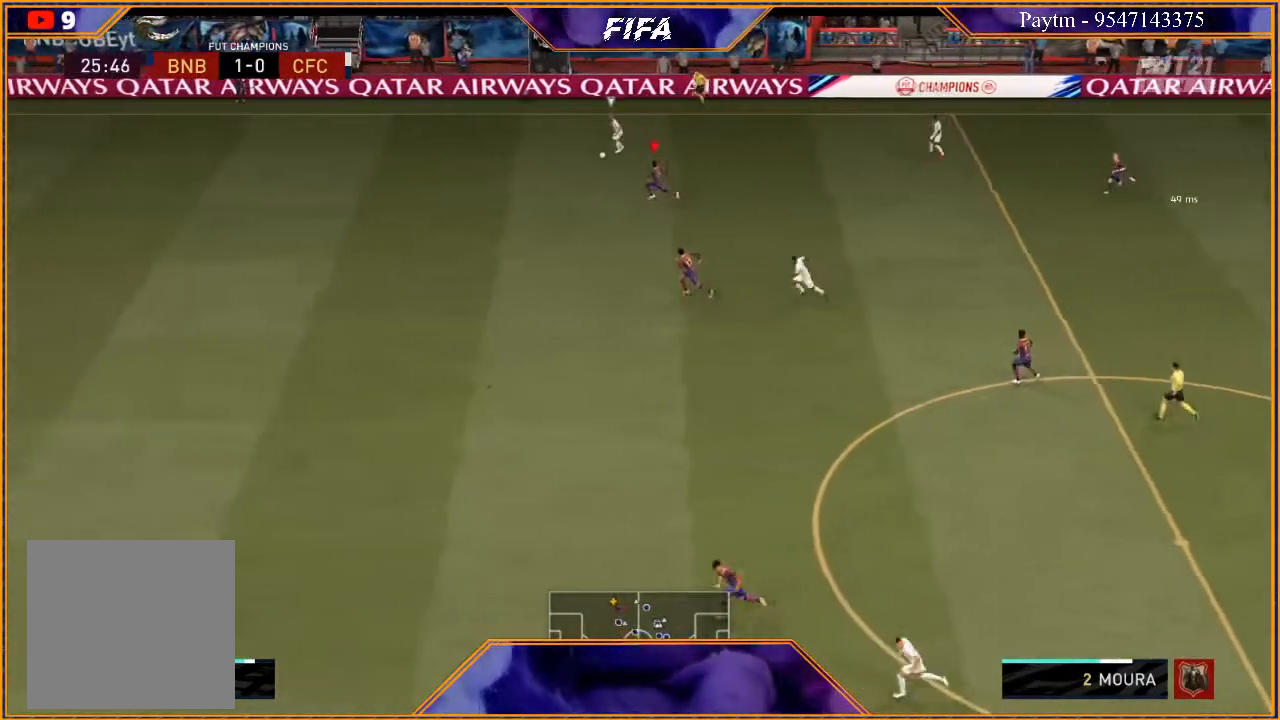
{"buttons": ["R2"], "left_stick": "left", "right_stick": "center", "events": []}
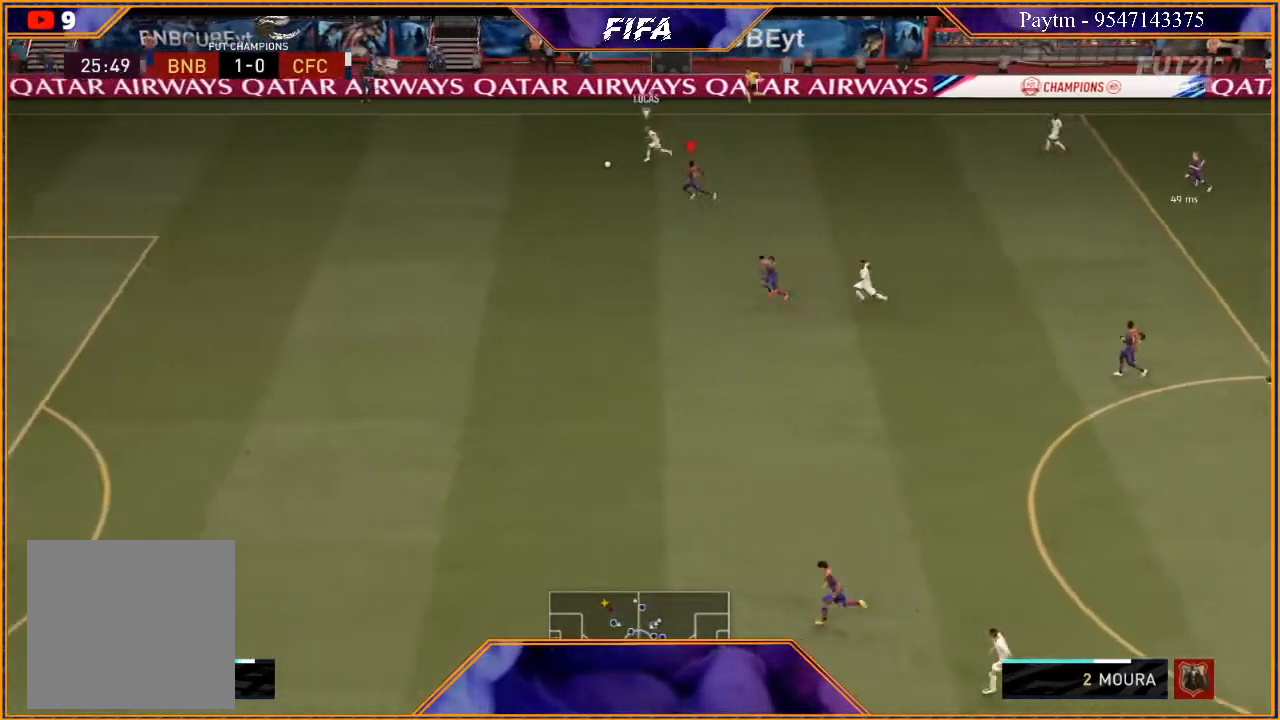
{"buttons": ["R2"], "left_stick": "left", "right_stick": "center", "events": []}
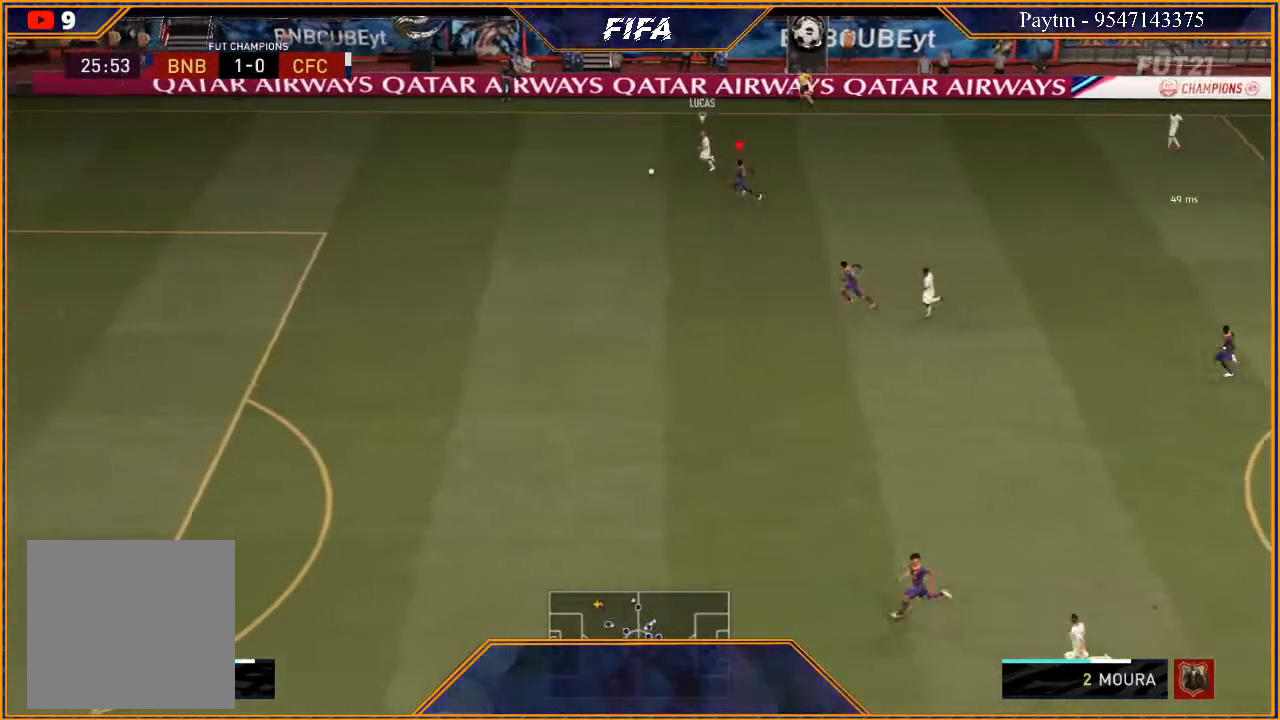
{"buttons": ["R2"], "left_stick": "left", "right_stick": "center", "events": []}
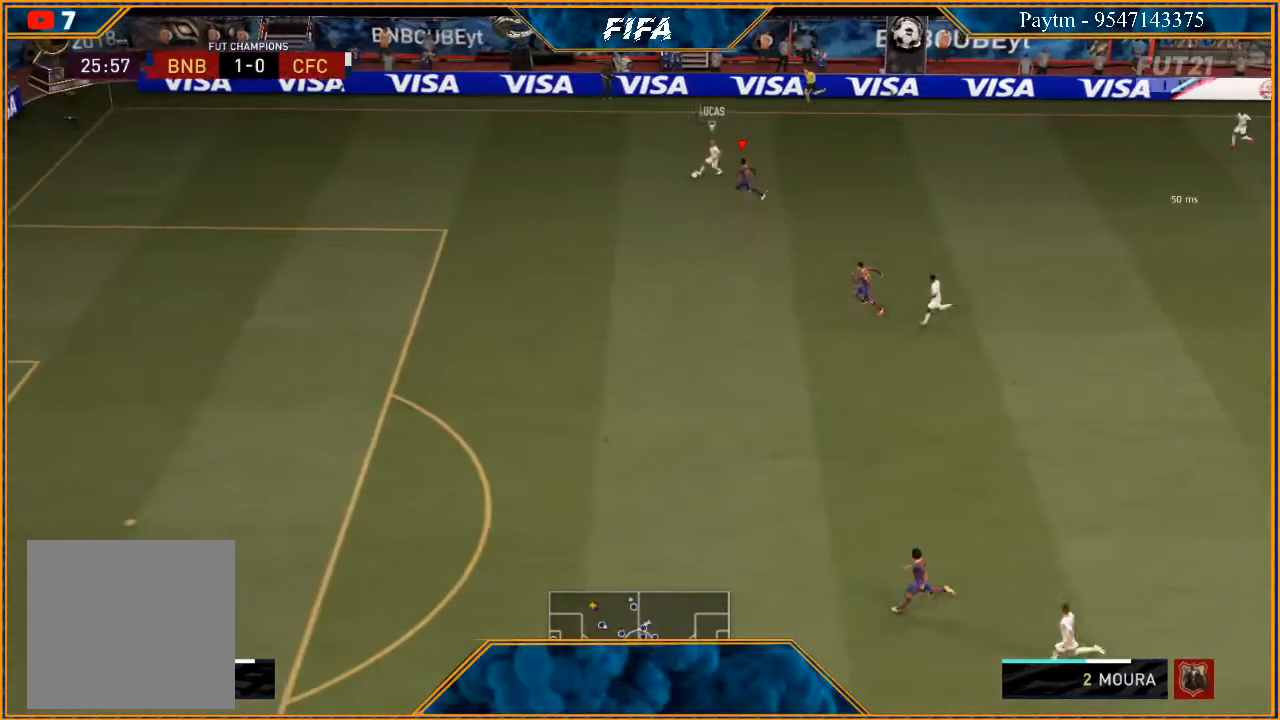
{"buttons": ["R2"], "left_stick": "left", "right_stick": "center", "events": []}
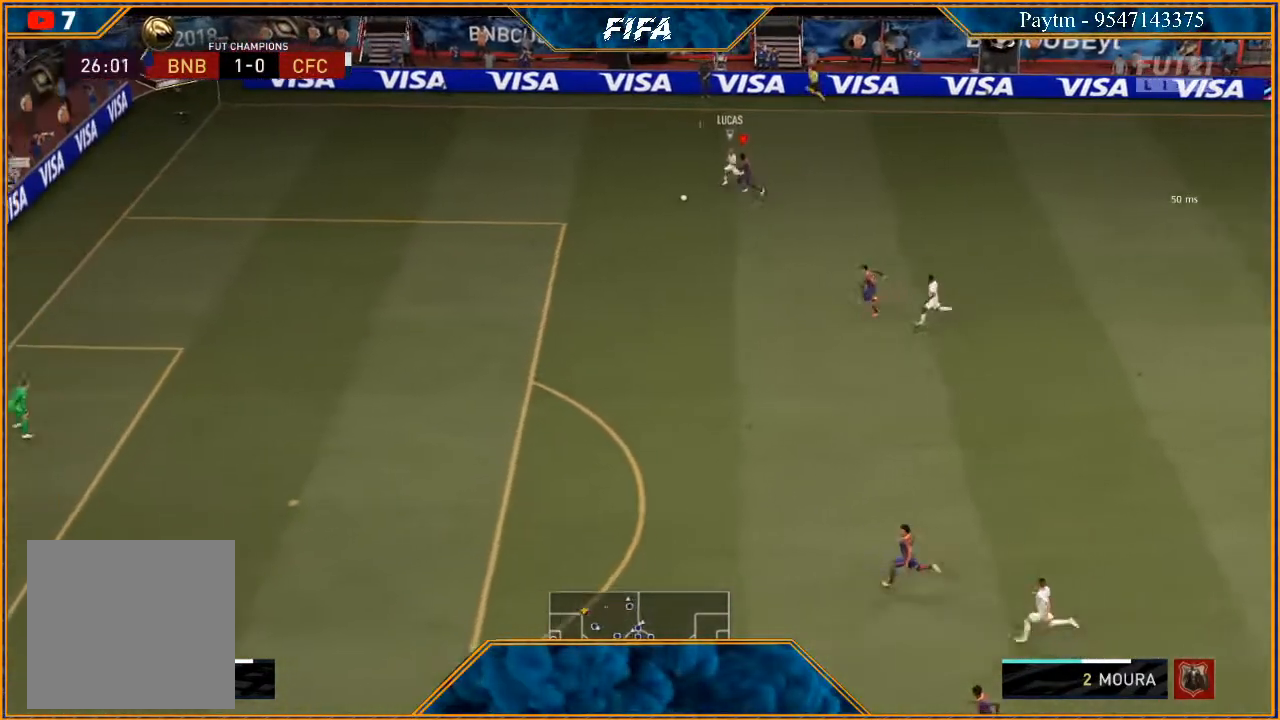
{"buttons": ["R2"], "left_stick": "down-left", "right_stick": "center", "events": [[167, "left_stick", "down-left"]]}
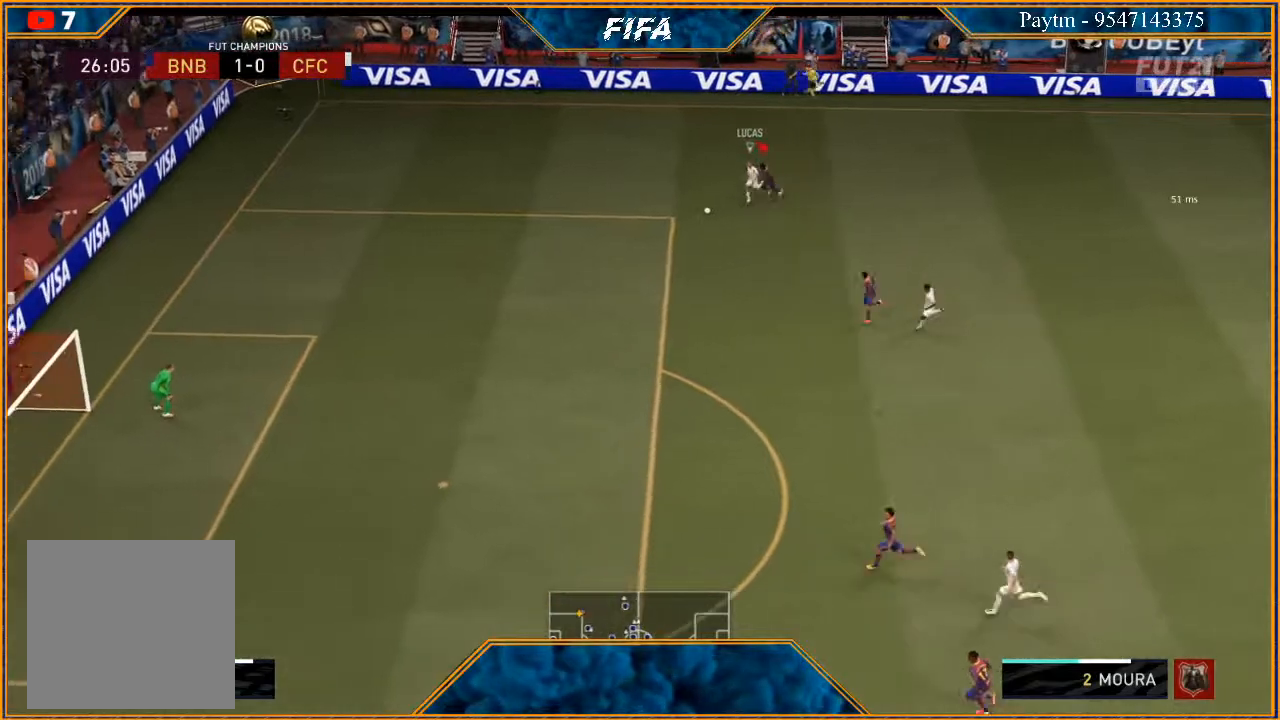
{"buttons": ["R2"], "left_stick": "down-left", "right_stick": "center", "events": []}
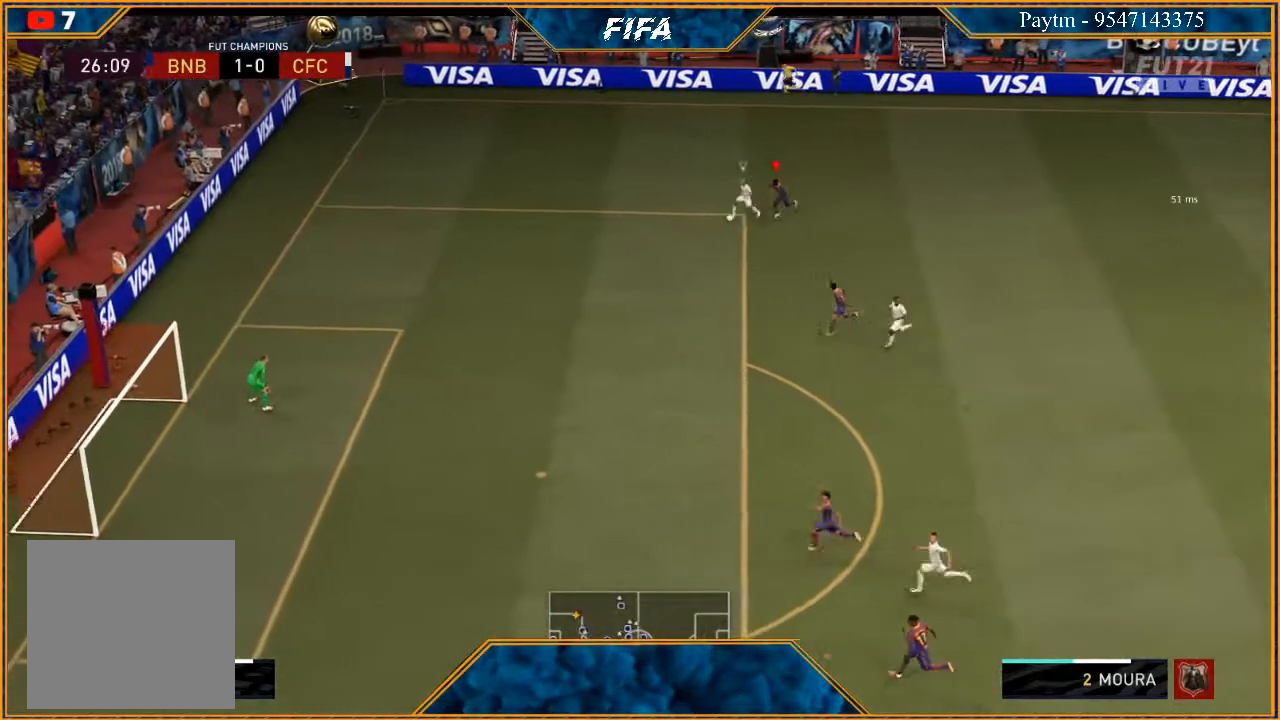
{"buttons": ["R2"], "left_stick": "down-left", "right_stick": "center", "events": []}
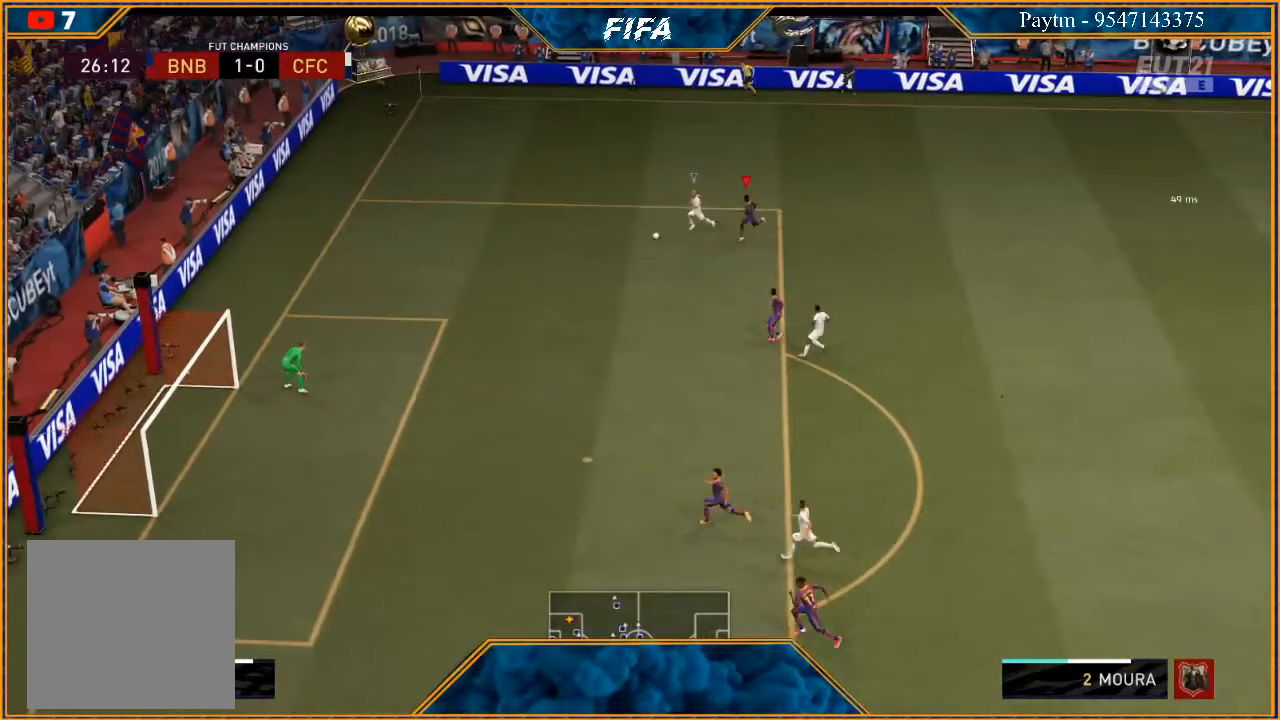
{"buttons": ["Y", "R2"], "left_stick": "down-left", "right_stick": "center", "events": [[300, "Y", "down"]]}
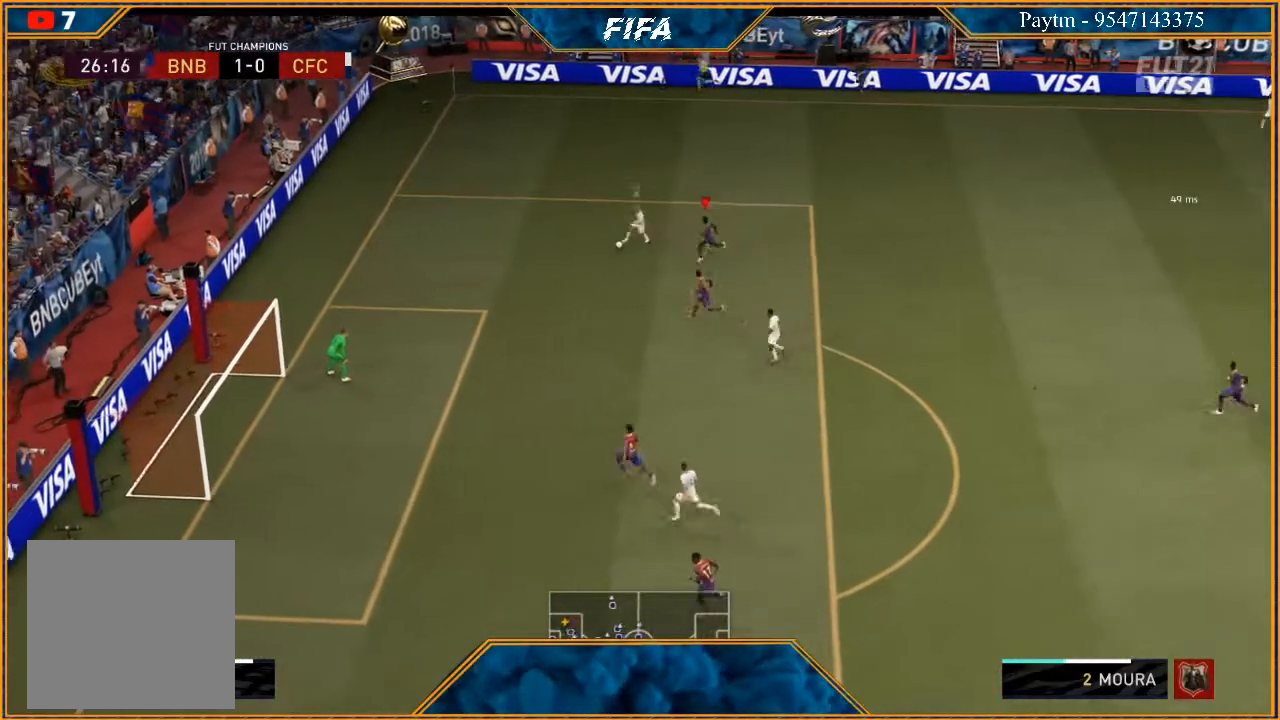
{"buttons": ["Y", "R2"], "left_stick": "up", "right_stick": "center", "events": [[200, "left_stick", "up-left"], [333, "left_stick", "up"]]}
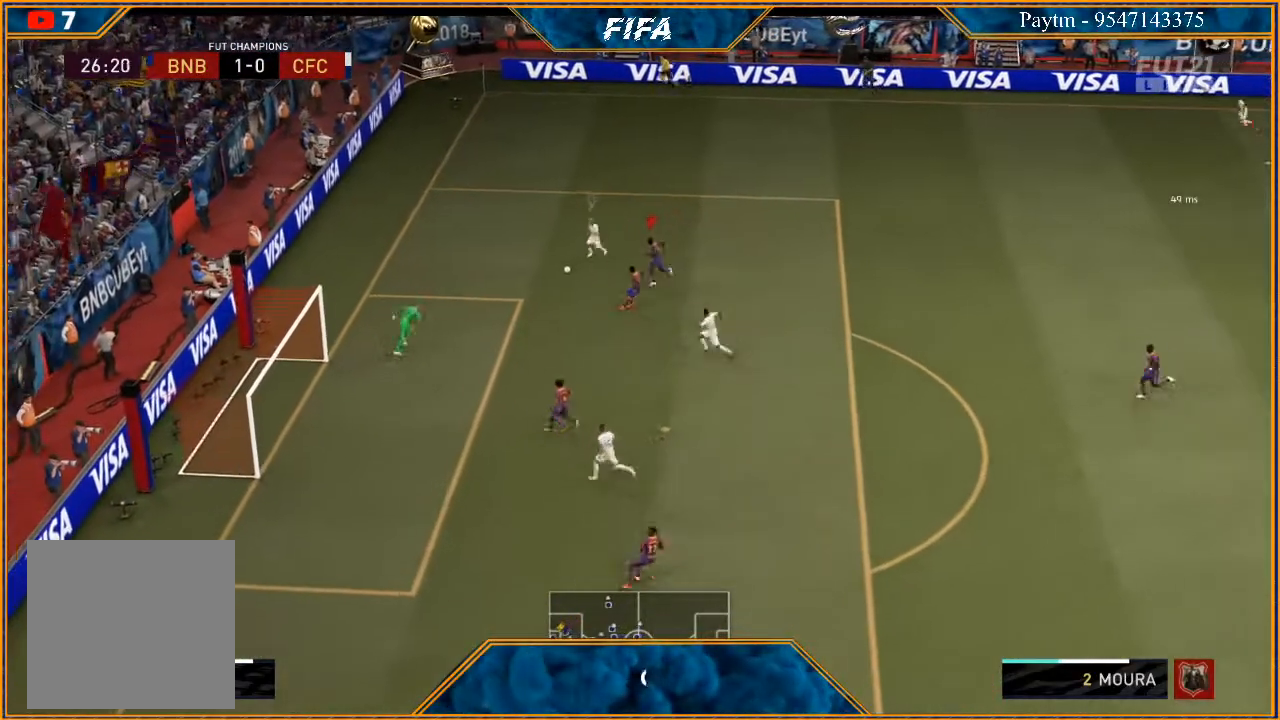
{"buttons": [], "left_stick": "up-right", "right_stick": "center", "events": [[167, "left_stick", "up-right"], [300, "Y", "up"], [467, "R2", "up"]]}
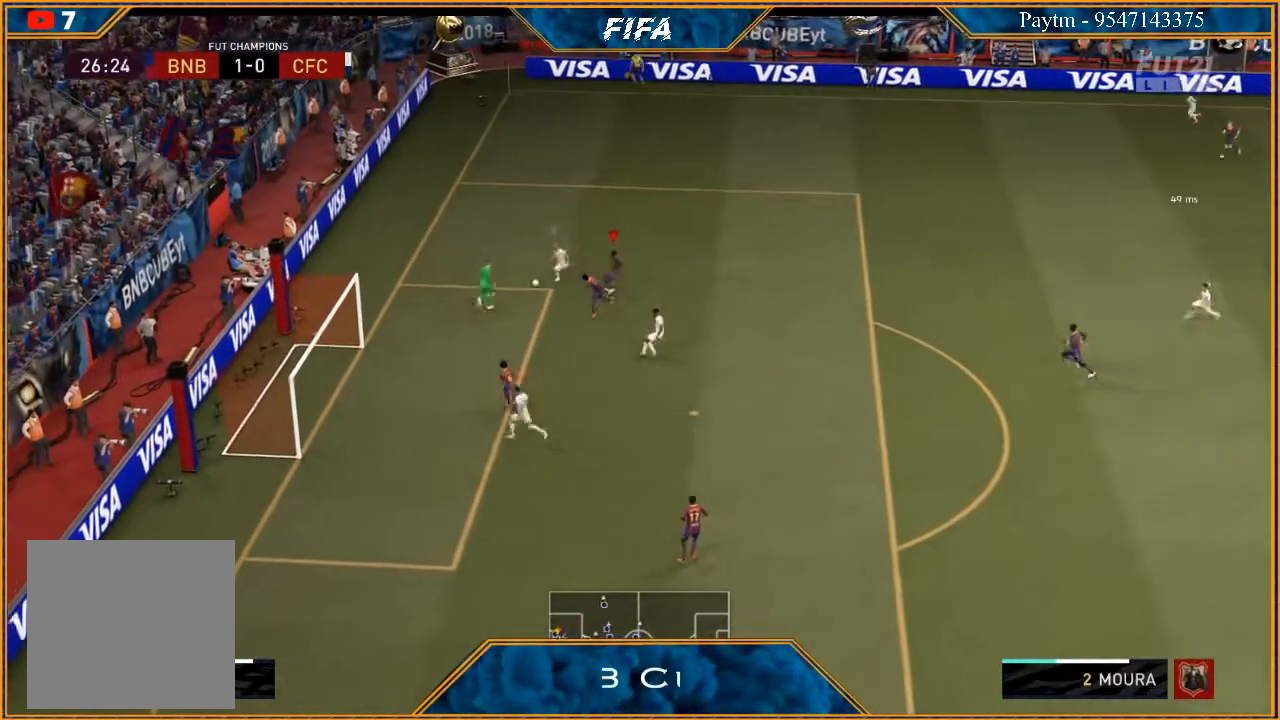
{"buttons": ["R2"], "left_stick": "right", "right_stick": "center", "events": [[133, "left_stick", "right"], [200, "R2", "down"]]}
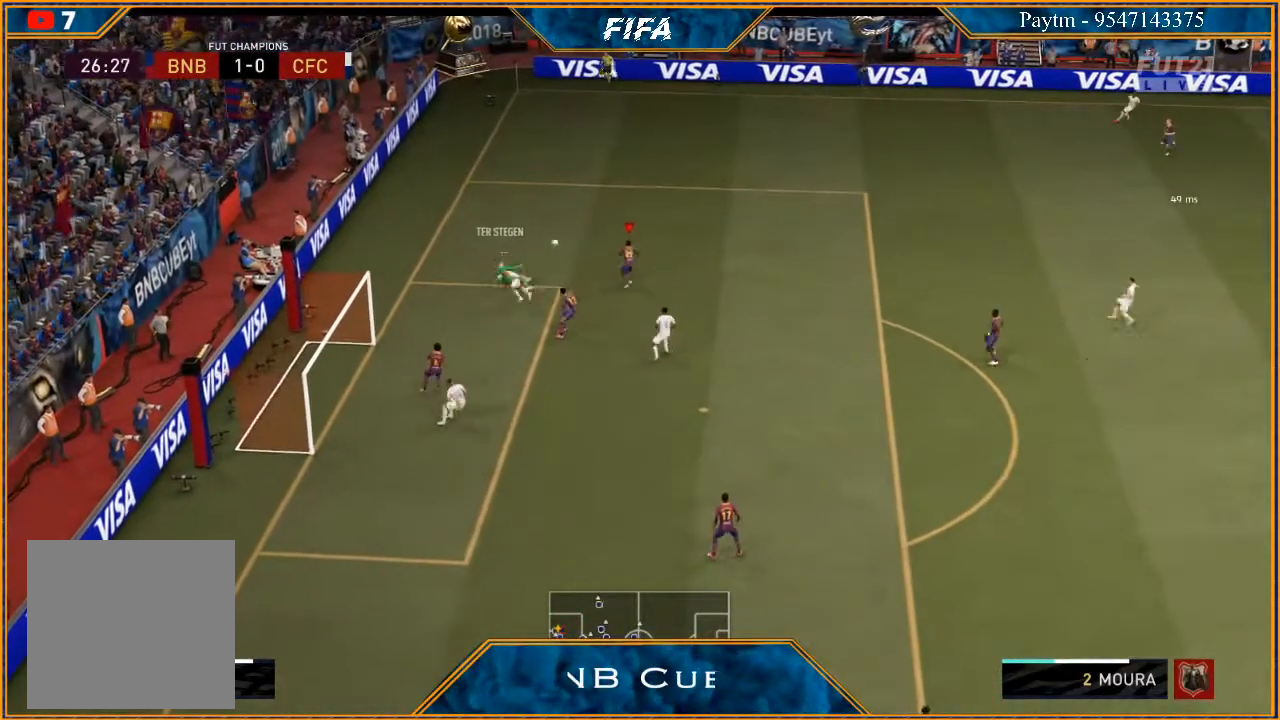
{"buttons": ["R2"], "left_stick": "up-right", "right_stick": "center", "events": [[233, "left_stick", "up-right"]]}
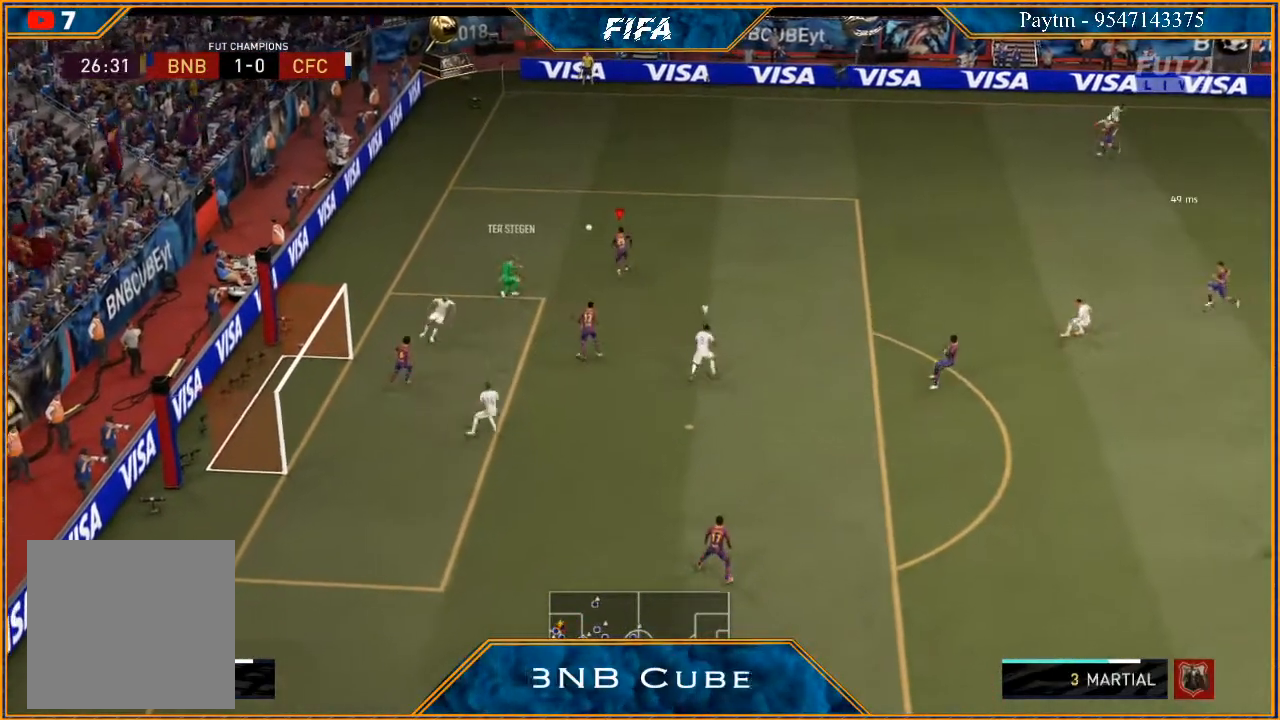
{"buttons": [], "left_stick": "right", "right_stick": "center", "events": [[67, "R2", "up"], [333, "A", "down"], [333, "R1", "down"], [333, "left_stick", "right"], [433, "A", "up"], [433, "R1", "up"]]}
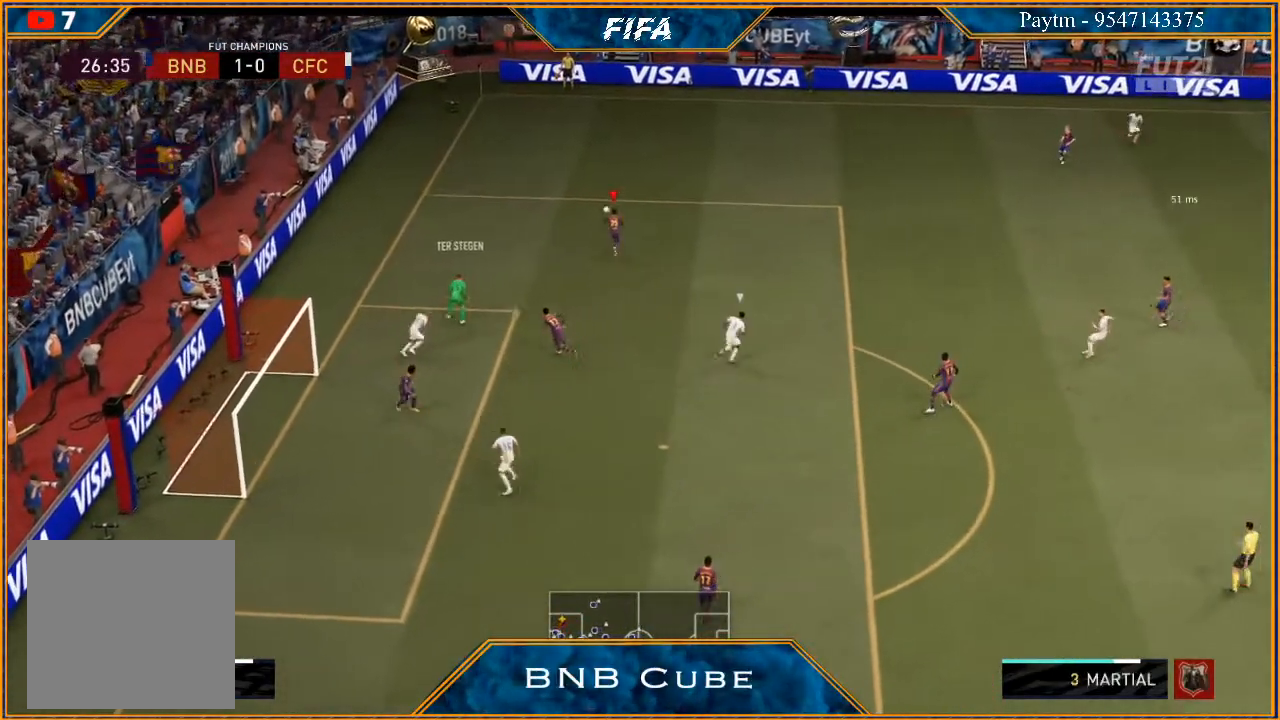
{"buttons": [], "left_stick": "center", "right_stick": "center", "events": [[467, "left_stick", "center"]]}
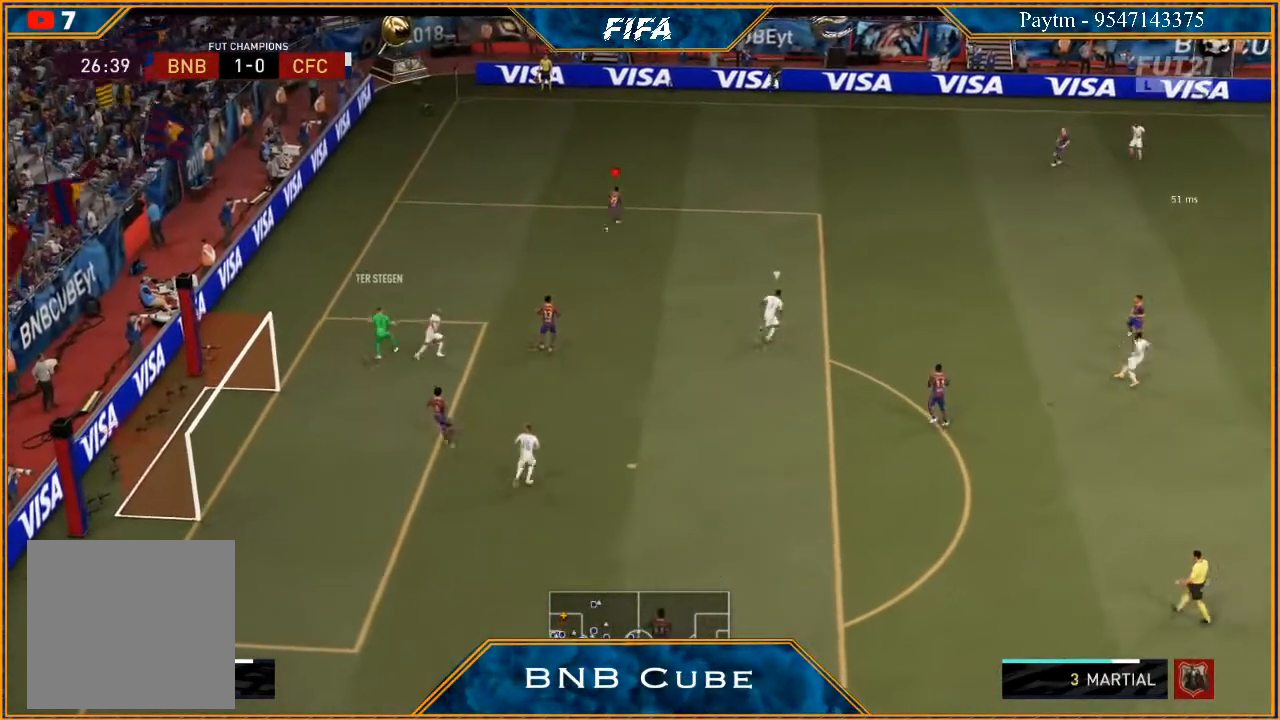
{"buttons": [], "left_stick": "left", "right_stick": "center", "events": [[200, "left_stick", "left"]]}
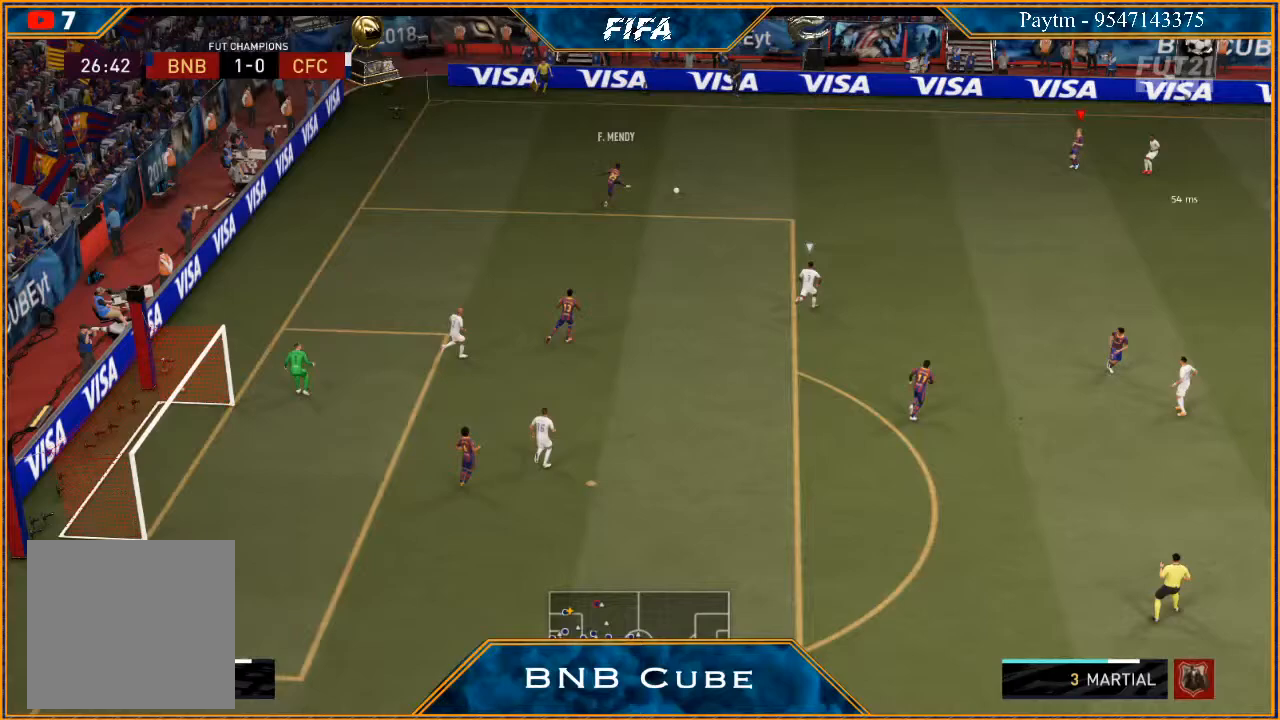
{"buttons": [], "left_stick": "down", "right_stick": "center", "events": [[300, "A", "down"], [333, "left_stick", "down-left"], [433, "A", "up"], [433, "left_stick", "down"]]}
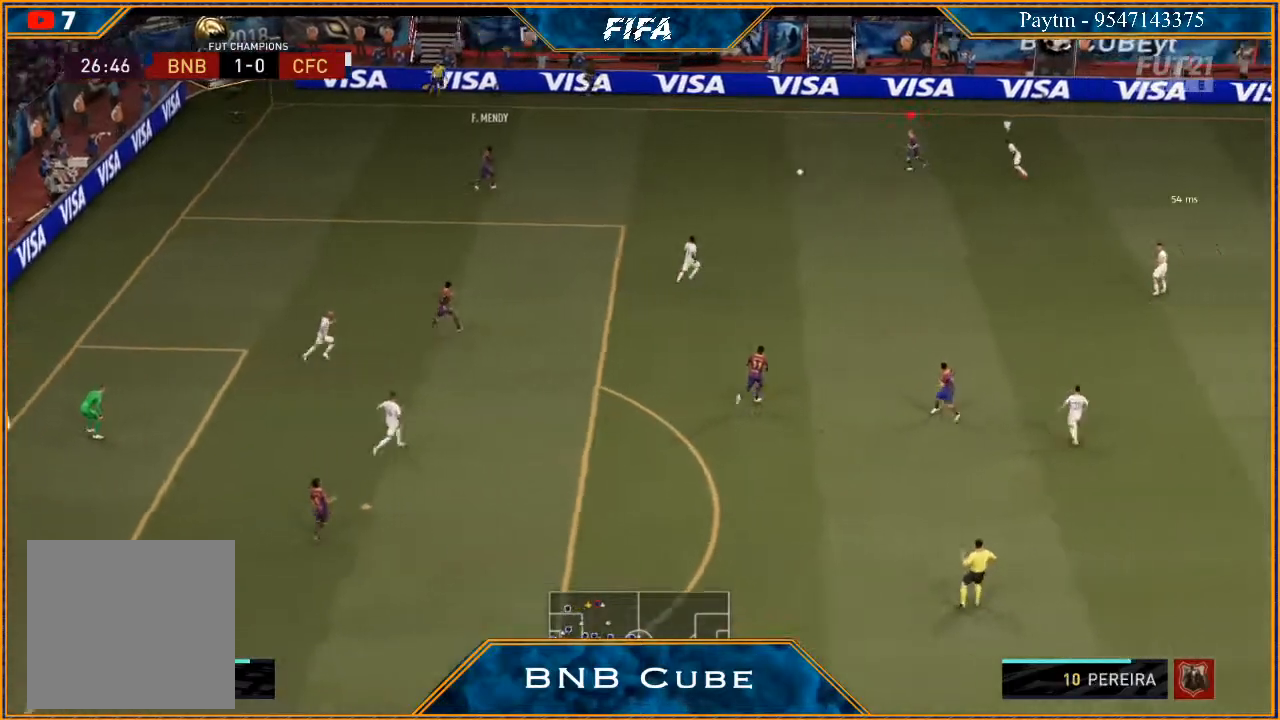
{"buttons": ["R2"], "left_stick": "down-right", "right_stick": "center", "events": [[100, "R2", "down"], [467, "left_stick", "down-right"]]}
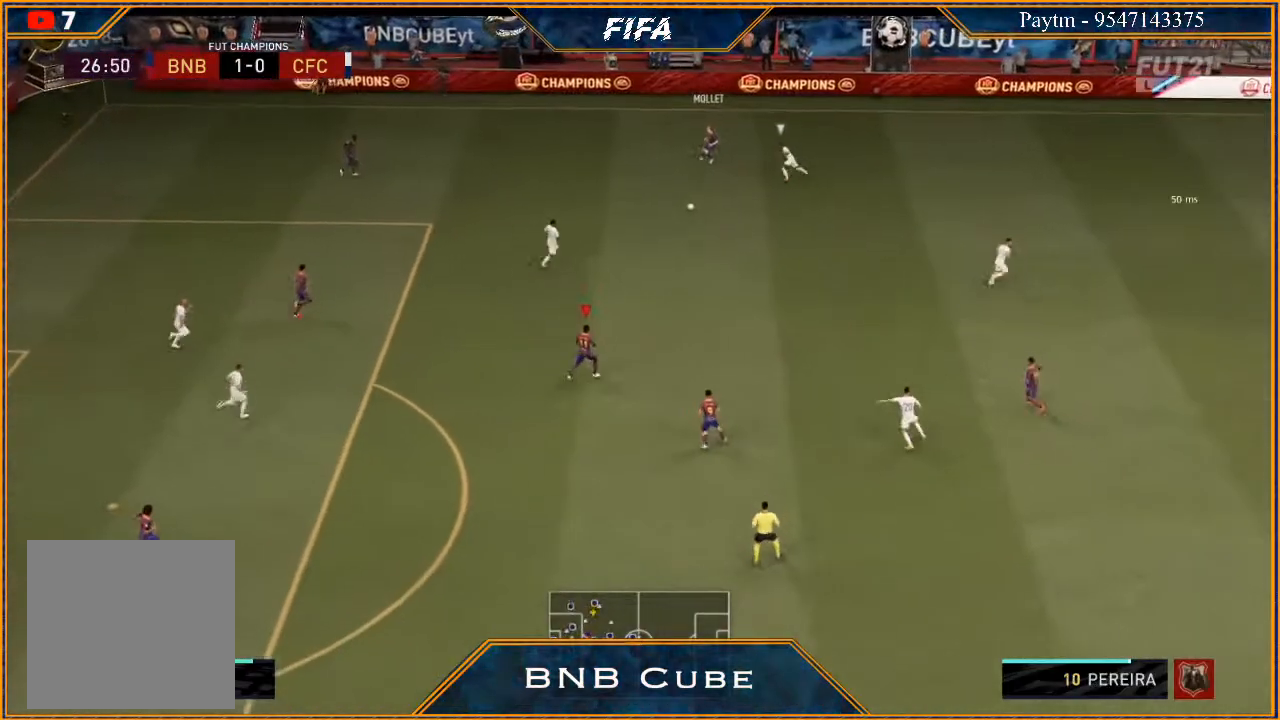
{"buttons": [], "left_stick": "down-right", "right_stick": "center", "events": [[467, "R2", "up"]]}
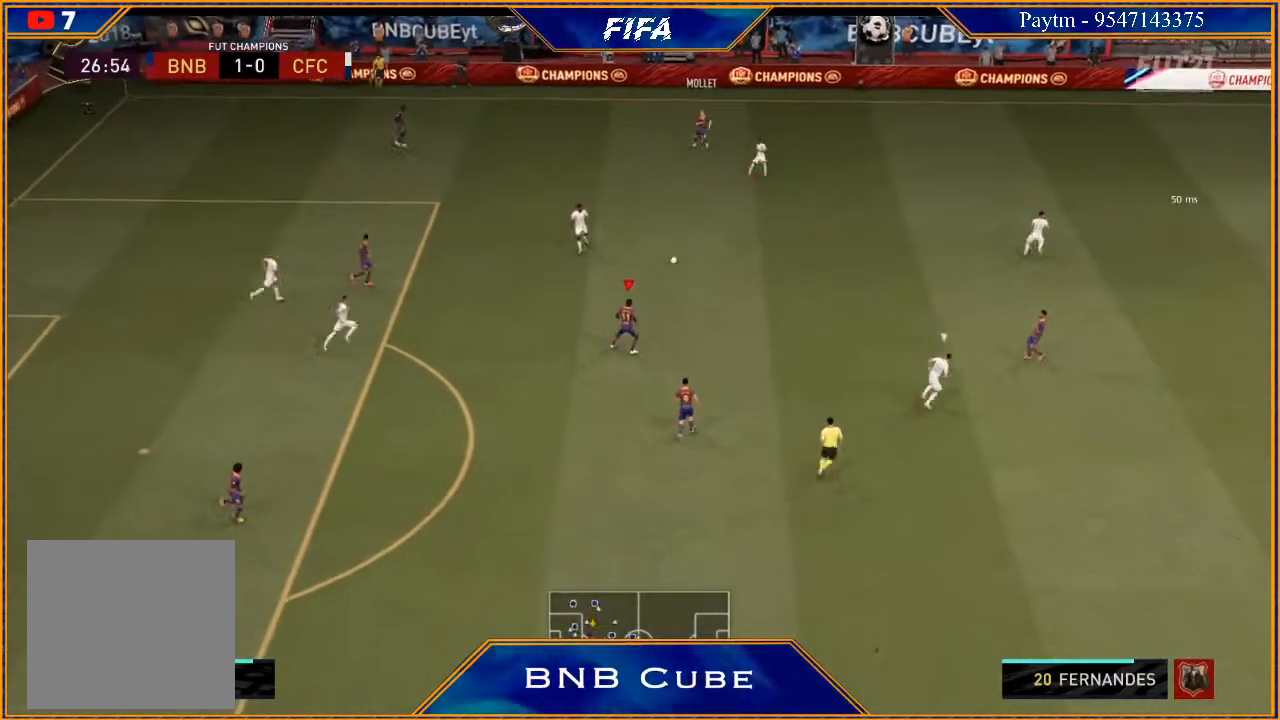
{"buttons": [], "left_stick": "down-right", "right_stick": "center", "events": []}